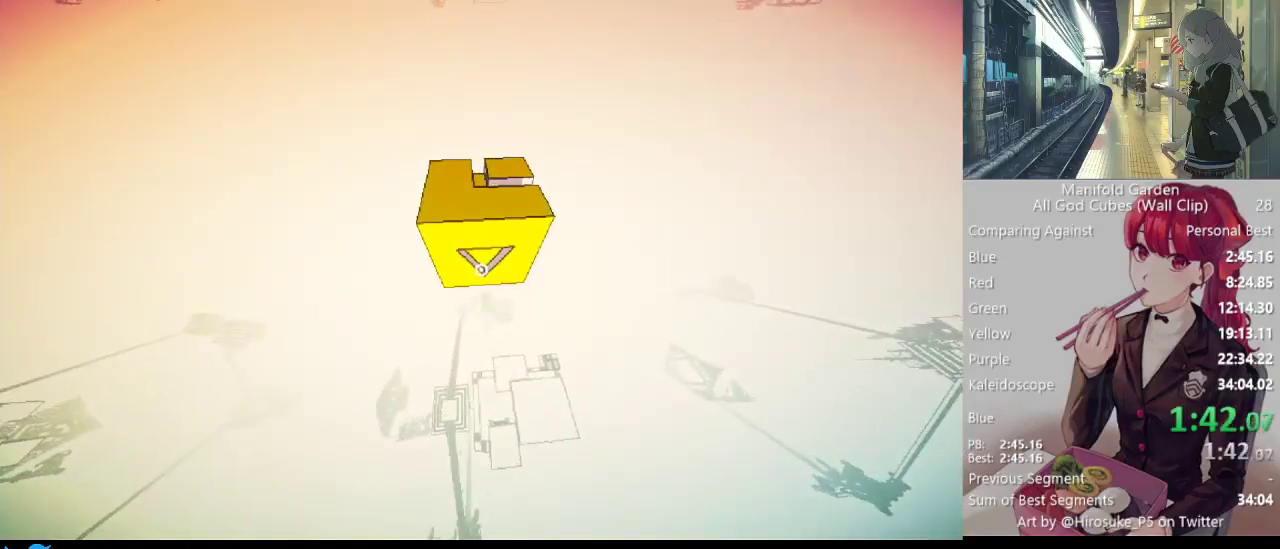
Gameplay with keyboard and mouse; each line is a JSON object with the keys and mouse buttons held at the frame after it. "events" lists presses ("down") and releases ("up") of "1", "2", "3", "4", "5", "a", "alt", "c", "caps_lock", "ctrl", "d", "e", "f", "g", "q", "r", "s", "shift", "space", "t", "tab", "v", "w", "x", "z", "mouse_left", "mouse_wheel" and "mouse_right" between this image and that frame as [ms after this image, input, new state], when the widget could be followed in between. "mouse_left", "mouse_wheel", "mouse_right" = the "left", "wheel", "right" buttons of the "mouse" list. No other keys are recorded. "wheel" means that the mouse wheel is clicked or scrolled. Not read: mouse_move.
{"keys": ["shift", "w"], "mouse": [], "events": []}
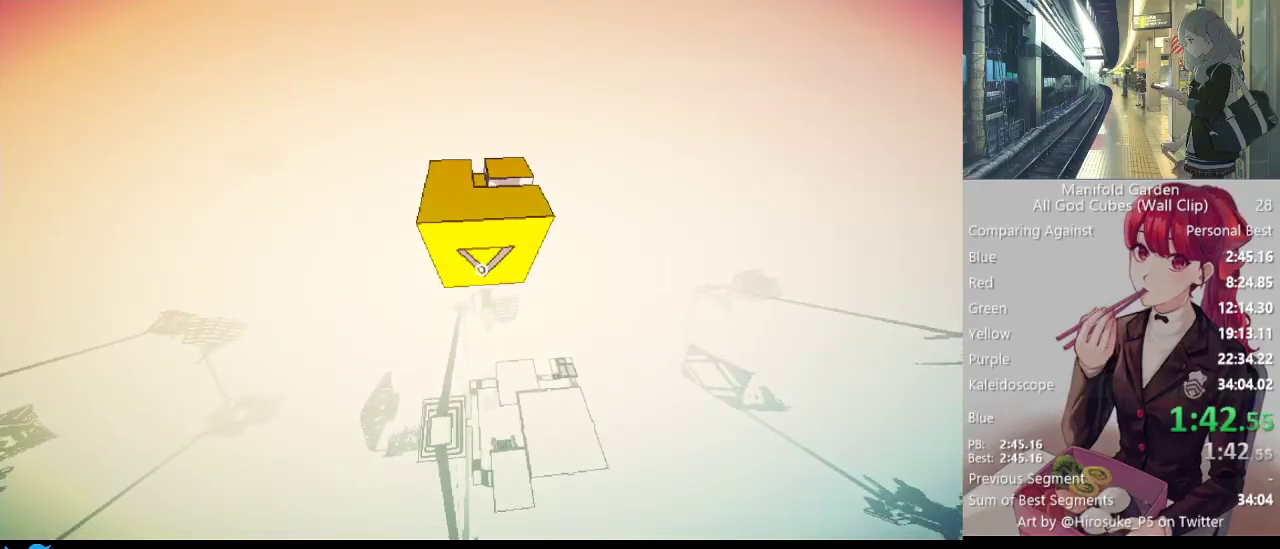
{"keys": ["shift", "w"], "mouse": [], "events": []}
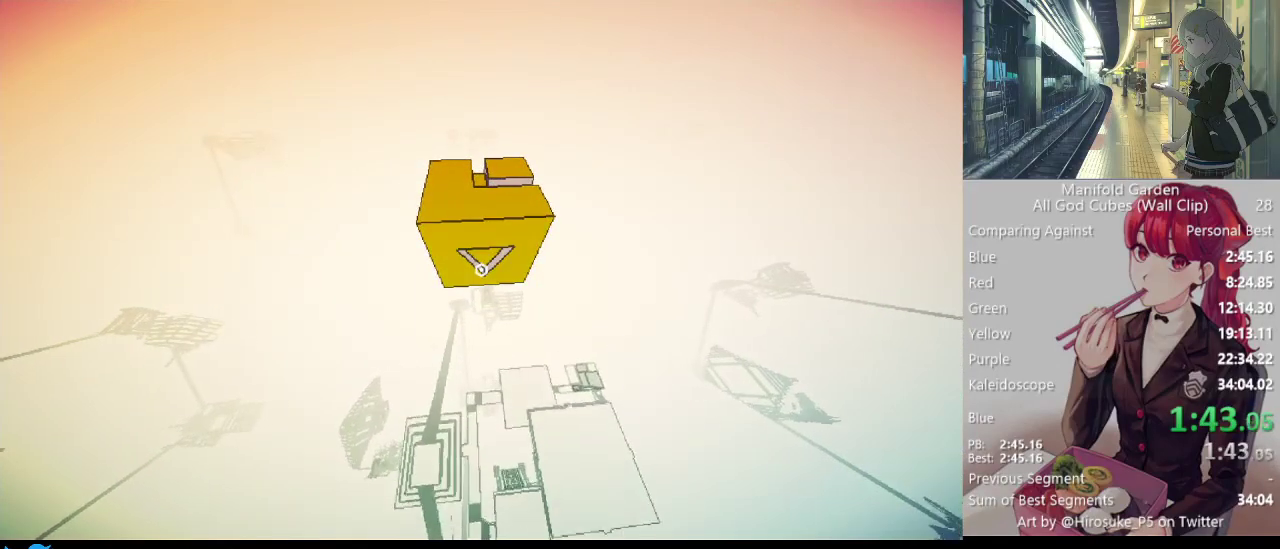
{"keys": ["shift", "w"], "mouse": [], "events": []}
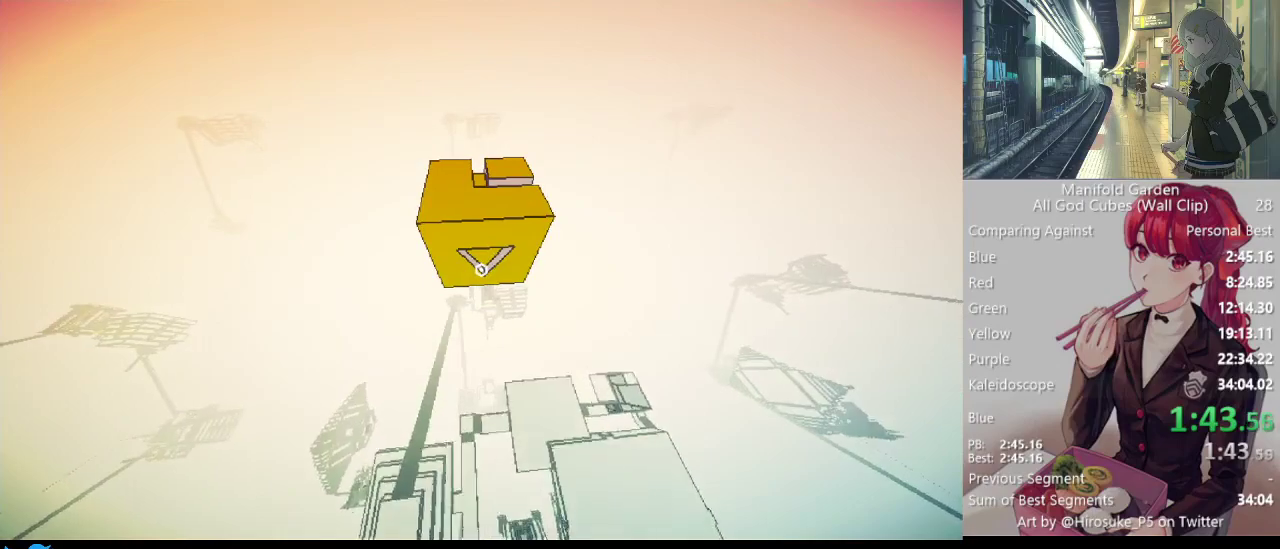
{"keys": ["shift", "w"], "mouse": [], "events": []}
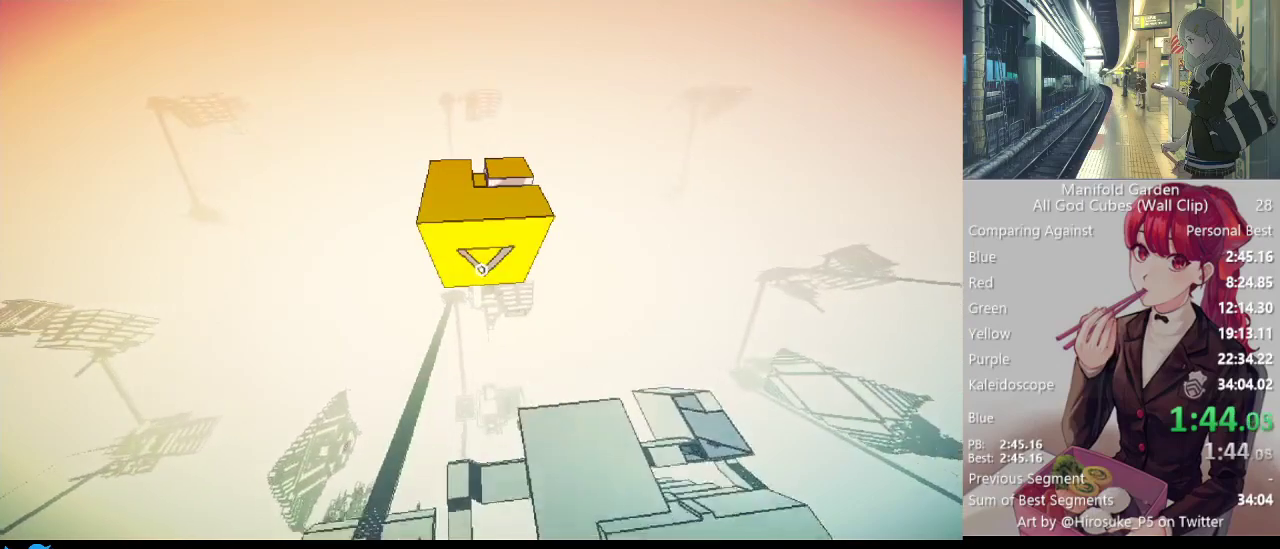
{"keys": ["shift", "w"], "mouse": [], "events": []}
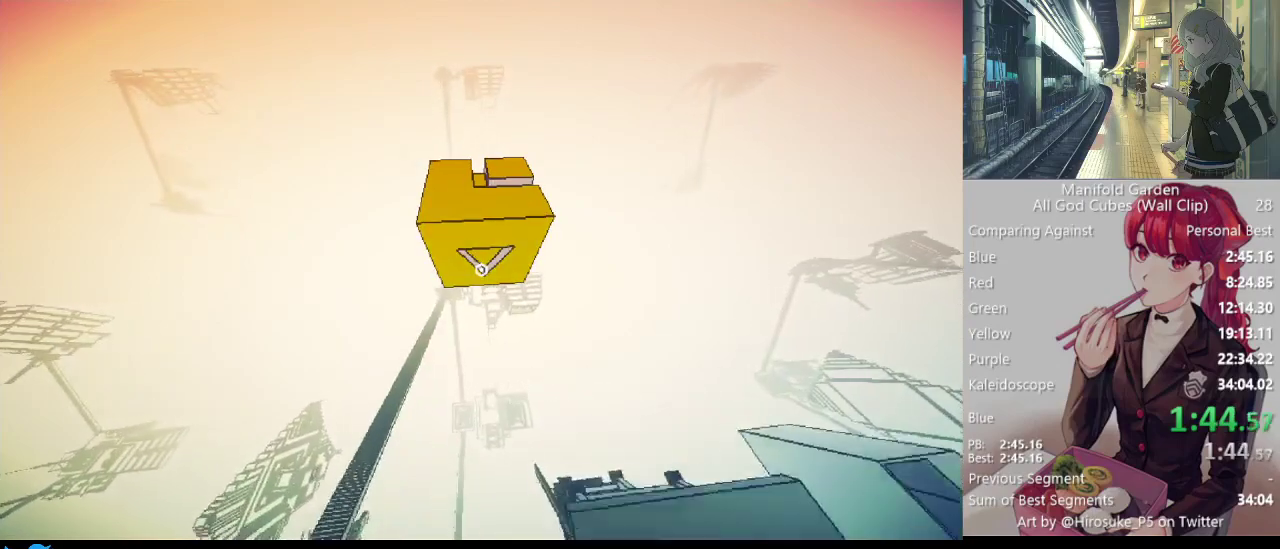
{"keys": ["shift", "w"], "mouse": [], "events": []}
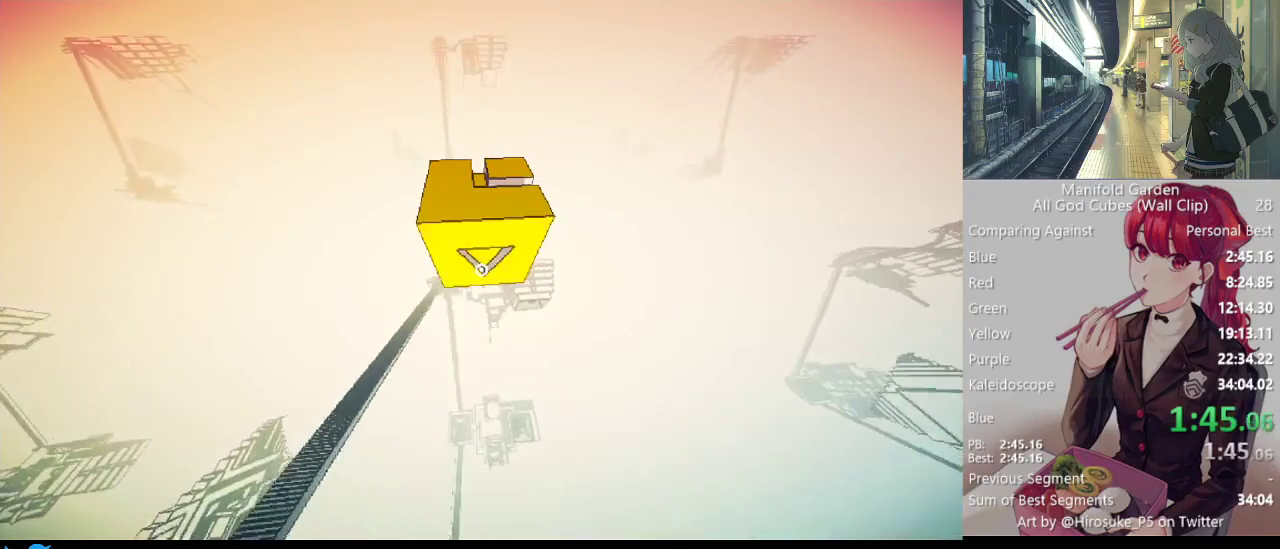
{"keys": ["shift", "w"], "mouse": [], "events": []}
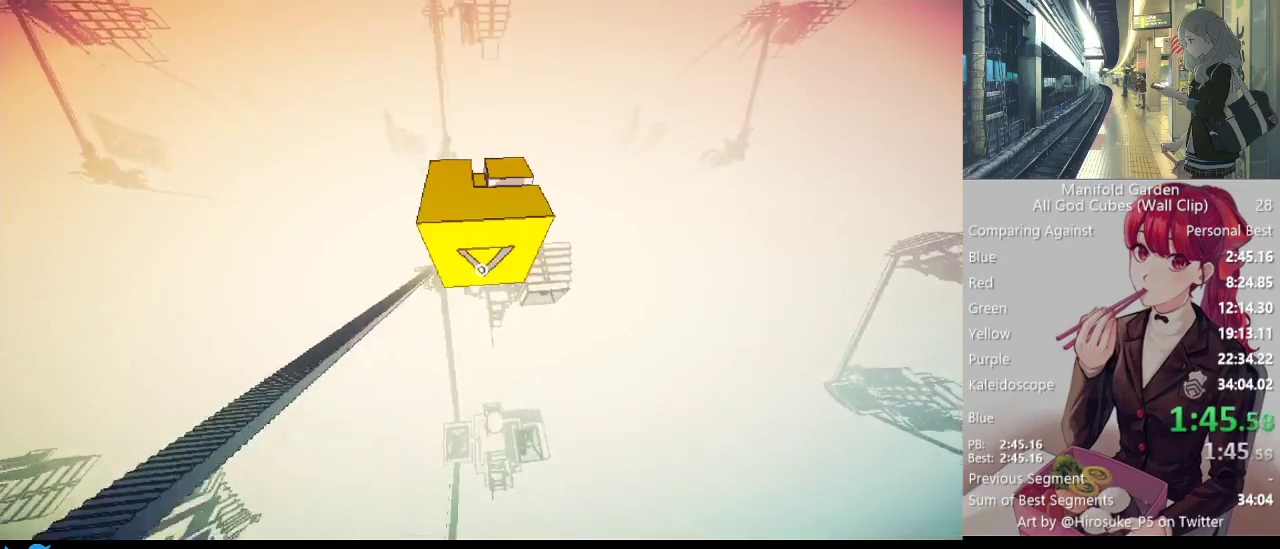
{"keys": ["shift", "w"], "mouse": [], "events": []}
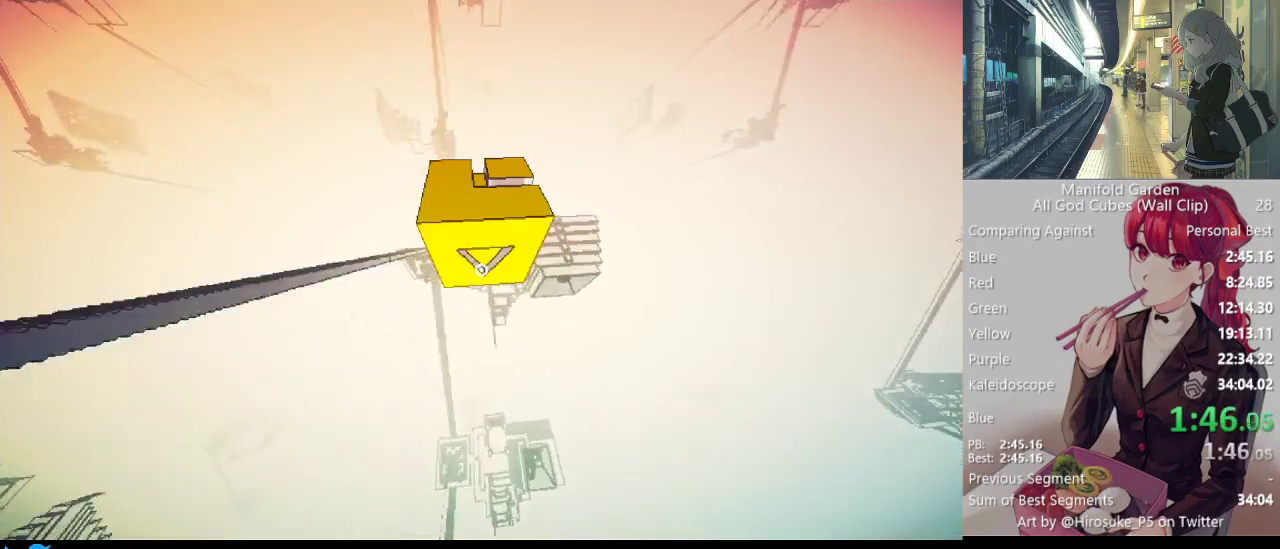
{"keys": ["shift", "w"], "mouse": [], "events": []}
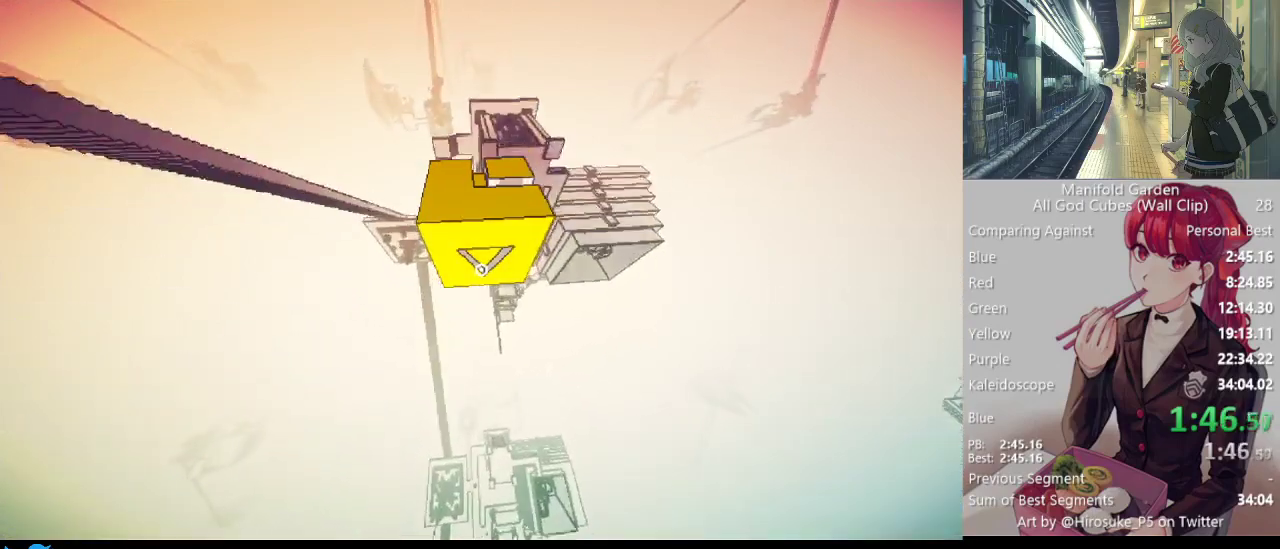
{"keys": ["shift", "w"], "mouse": [], "events": []}
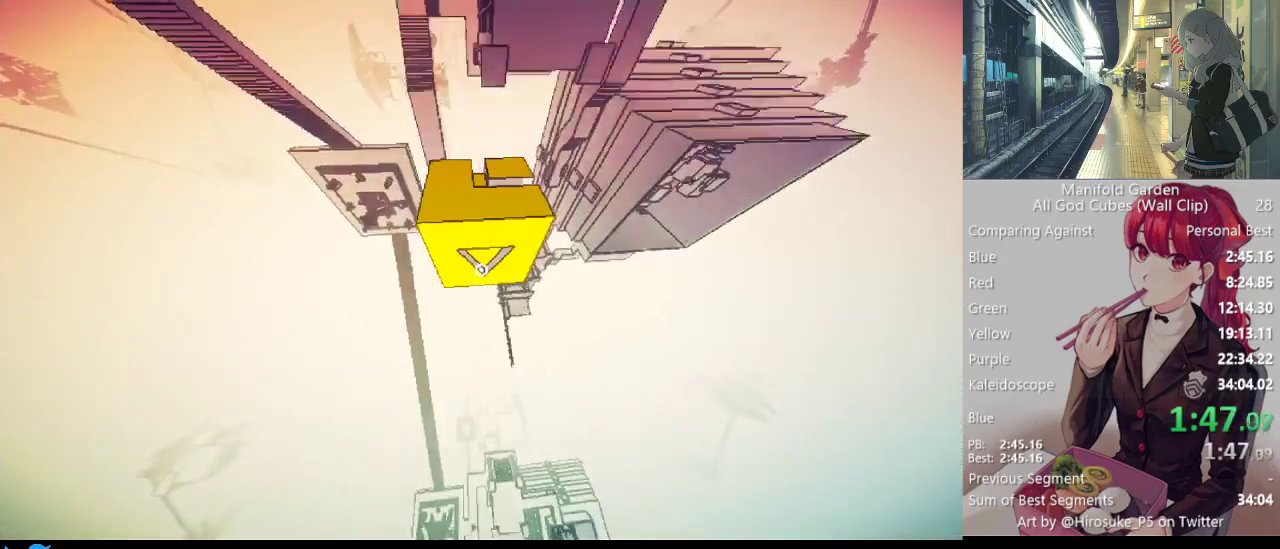
{"keys": ["shift", "w"], "mouse": [], "events": []}
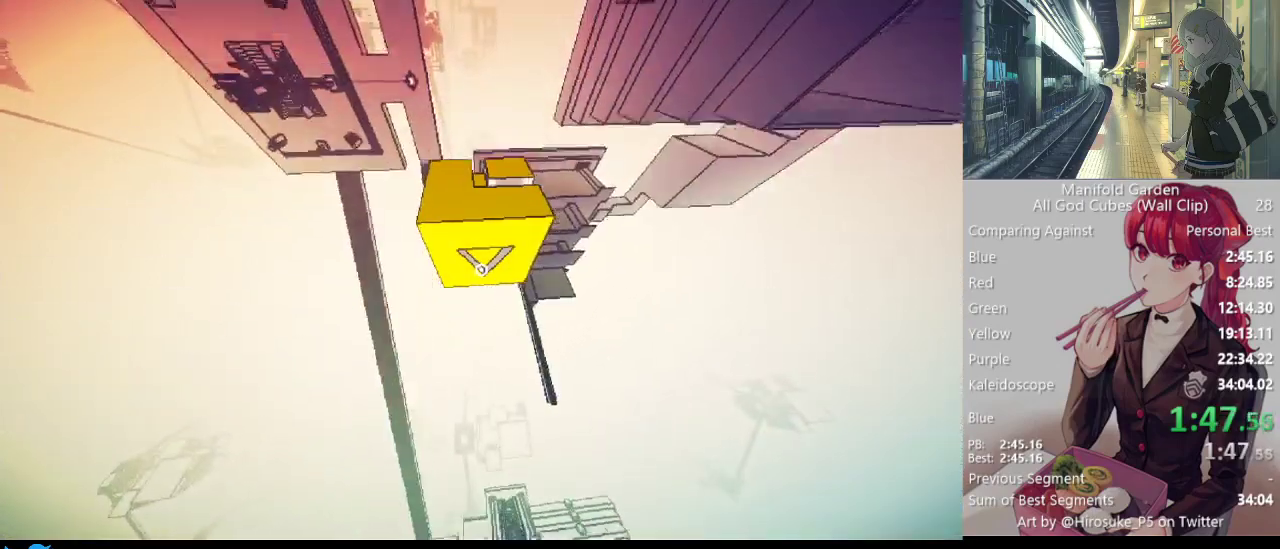
{"keys": ["shift", "w"], "mouse": [], "events": []}
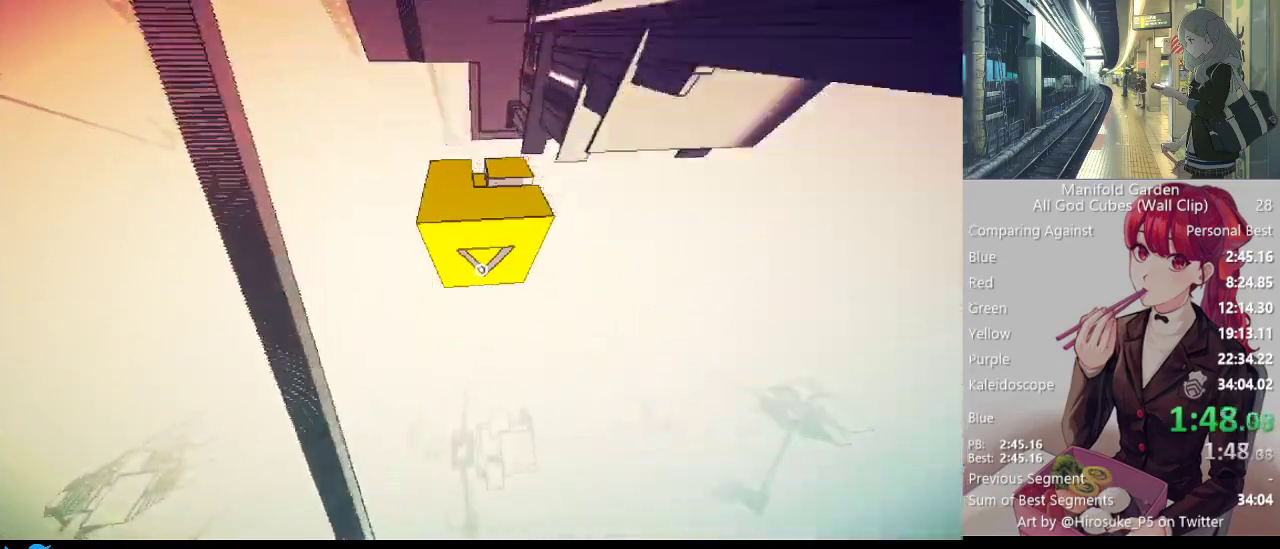
{"keys": ["shift", "w"], "mouse": [], "events": [[233, "e", "down"], [317, "e", "up"]]}
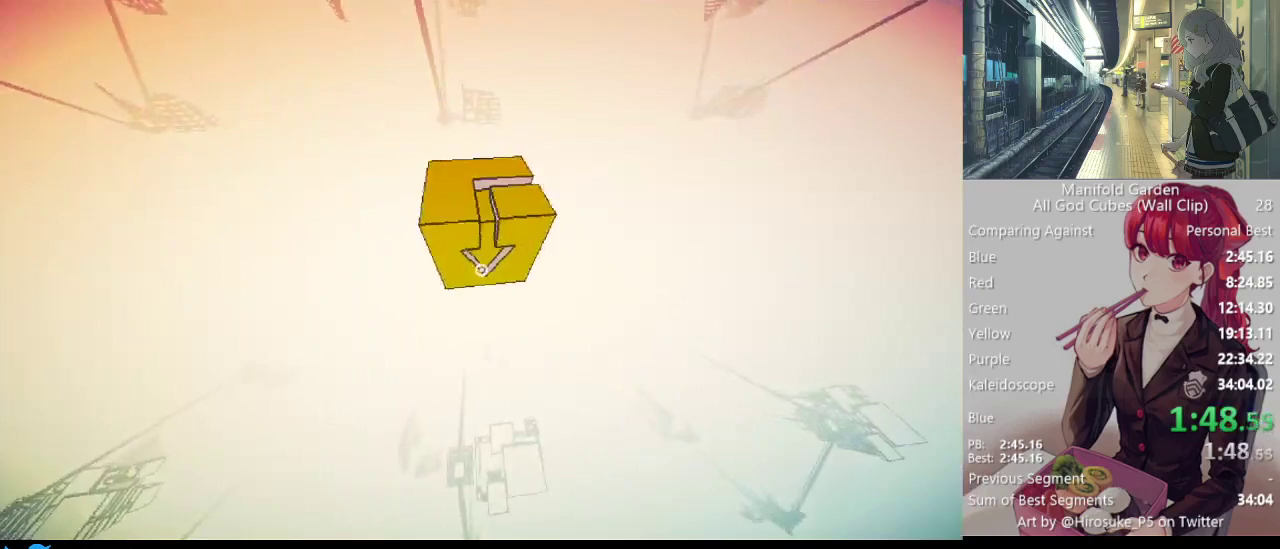
{"keys": ["shift", "w"], "mouse": [], "events": []}
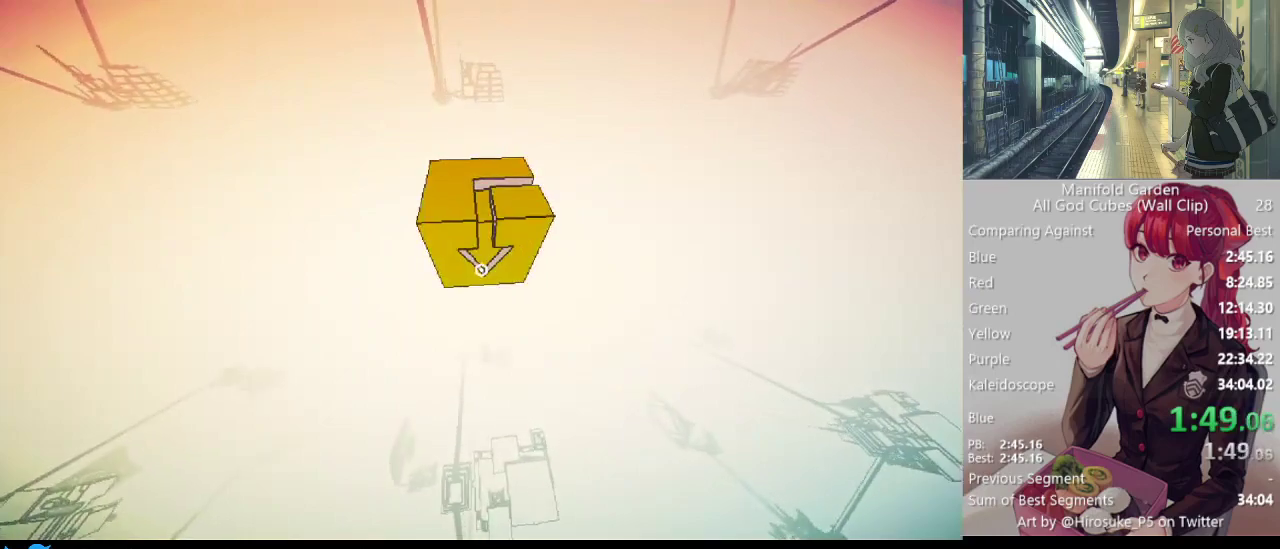
{"keys": ["shift", "w"], "mouse": [], "events": []}
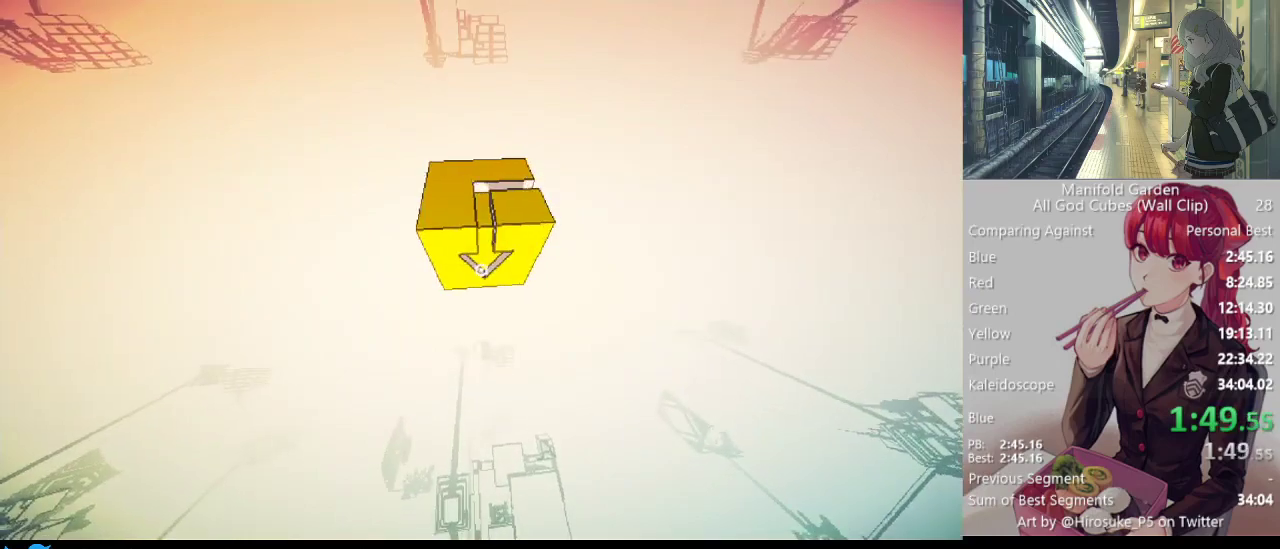
{"keys": ["shift", "w"], "mouse": [], "events": []}
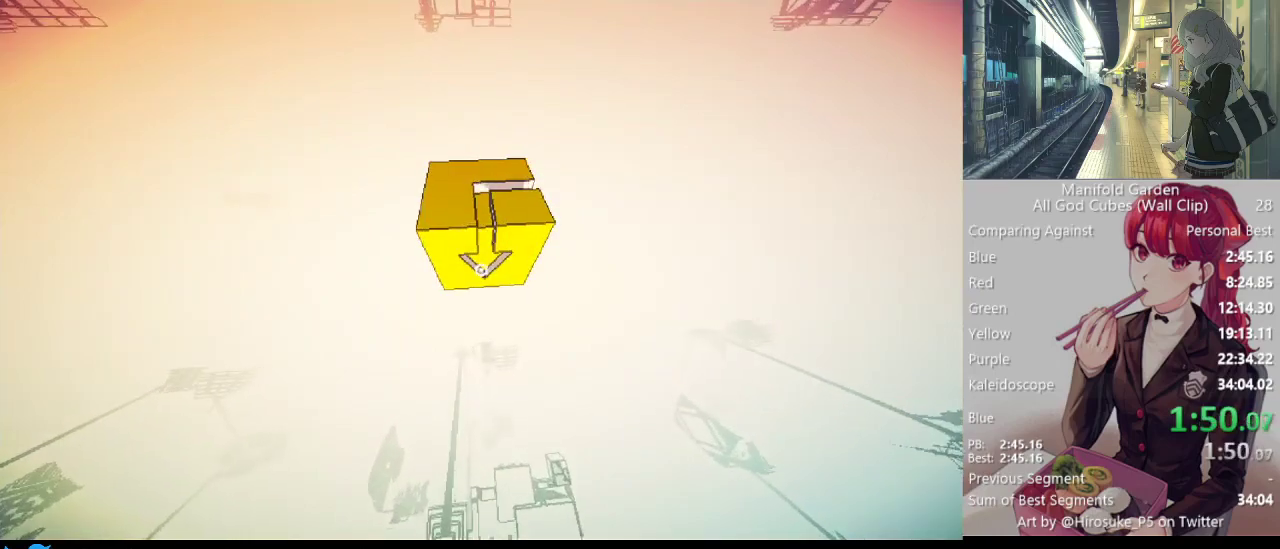
{"keys": ["shift", "w"], "mouse": [], "events": []}
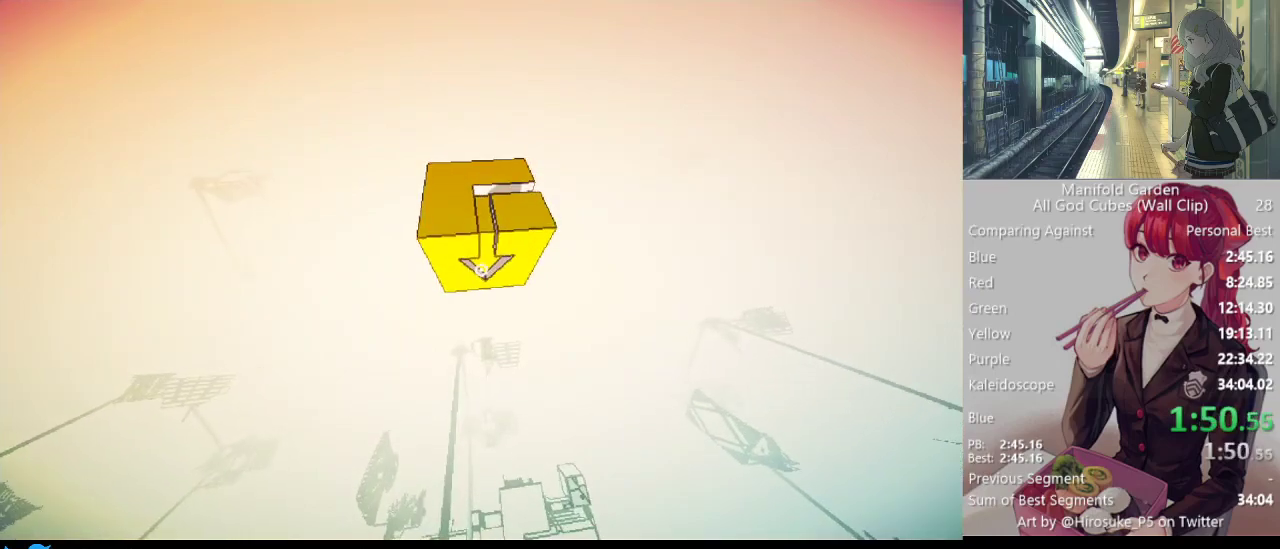
{"keys": ["shift", "w"], "mouse": [], "events": []}
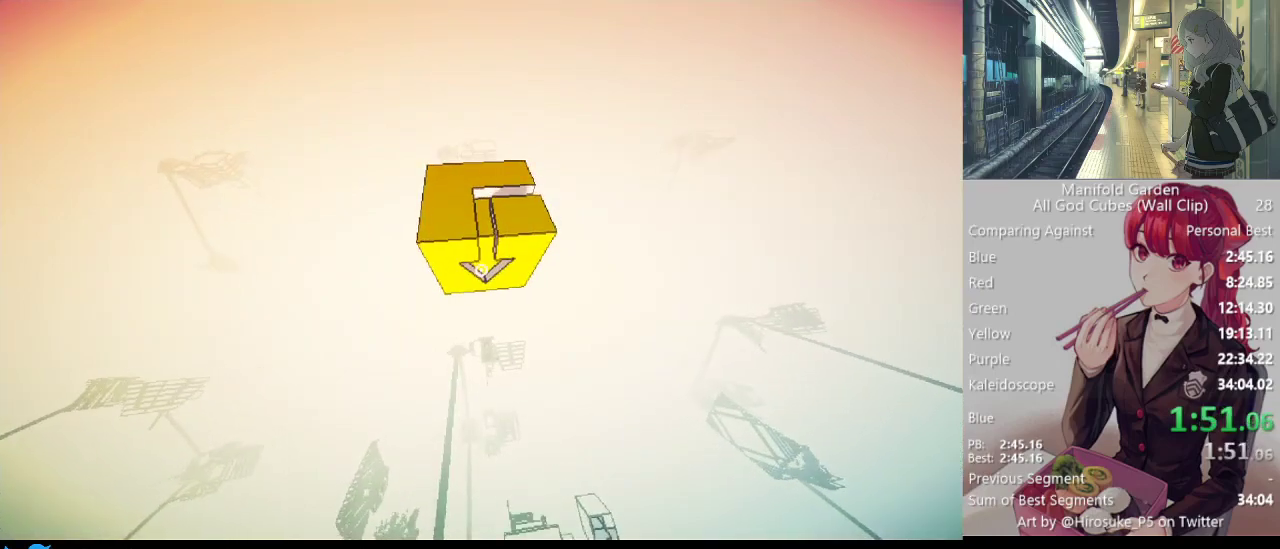
{"keys": ["shift", "w"], "mouse": [], "events": []}
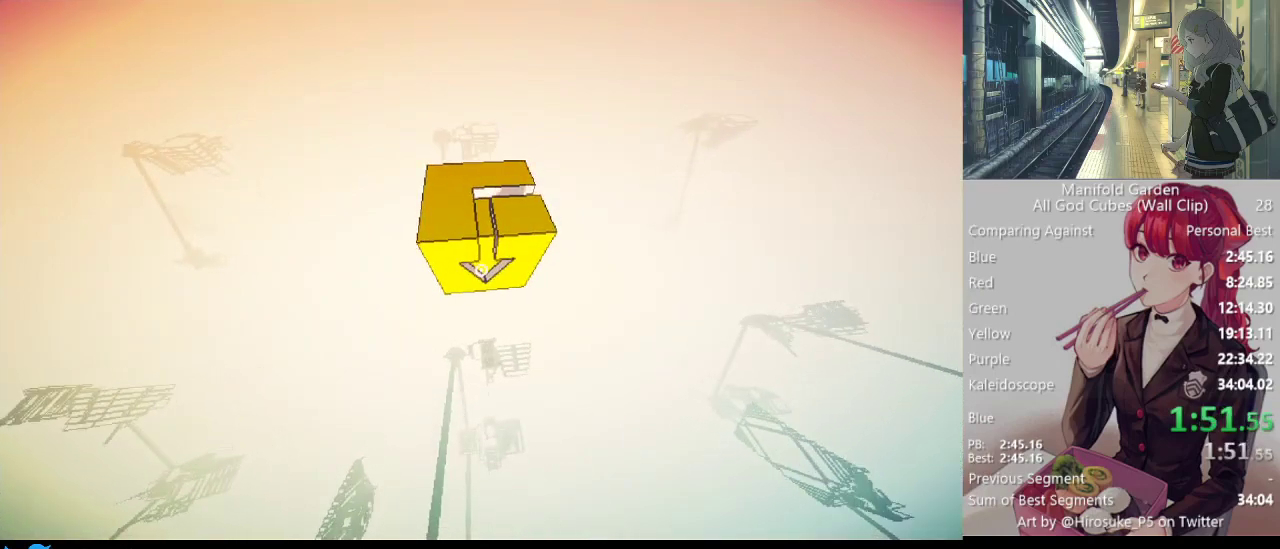
{"keys": ["a", "shift"], "mouse": [], "events": [[300, "a", "down"], [333, "w", "up"]]}
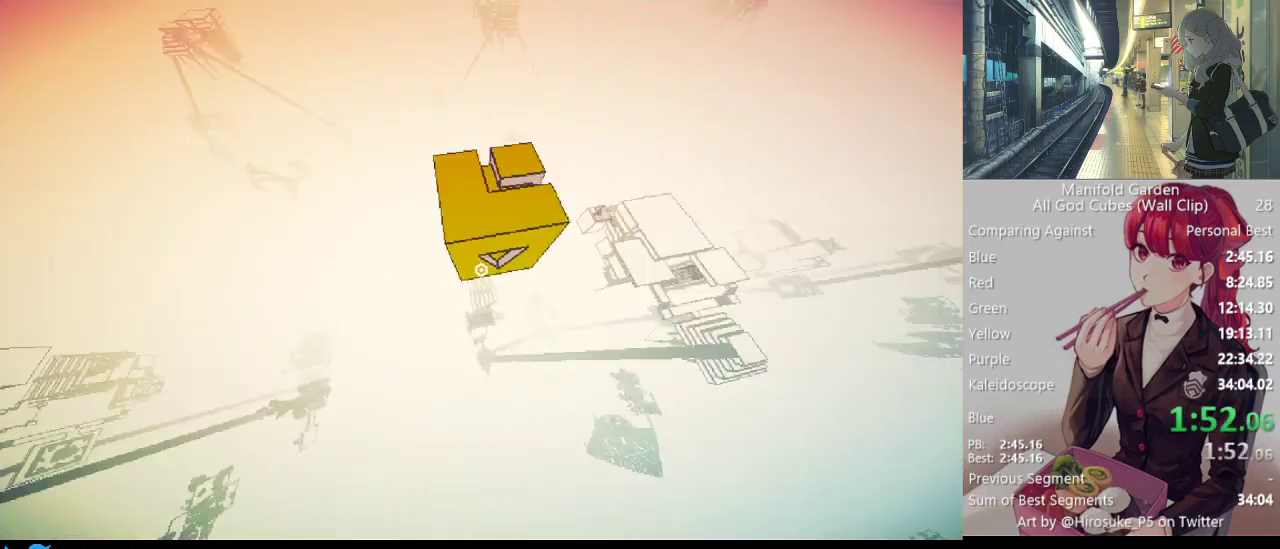
{"keys": ["a", "s", "shift"], "mouse": [], "events": [[17, "s", "down"]]}
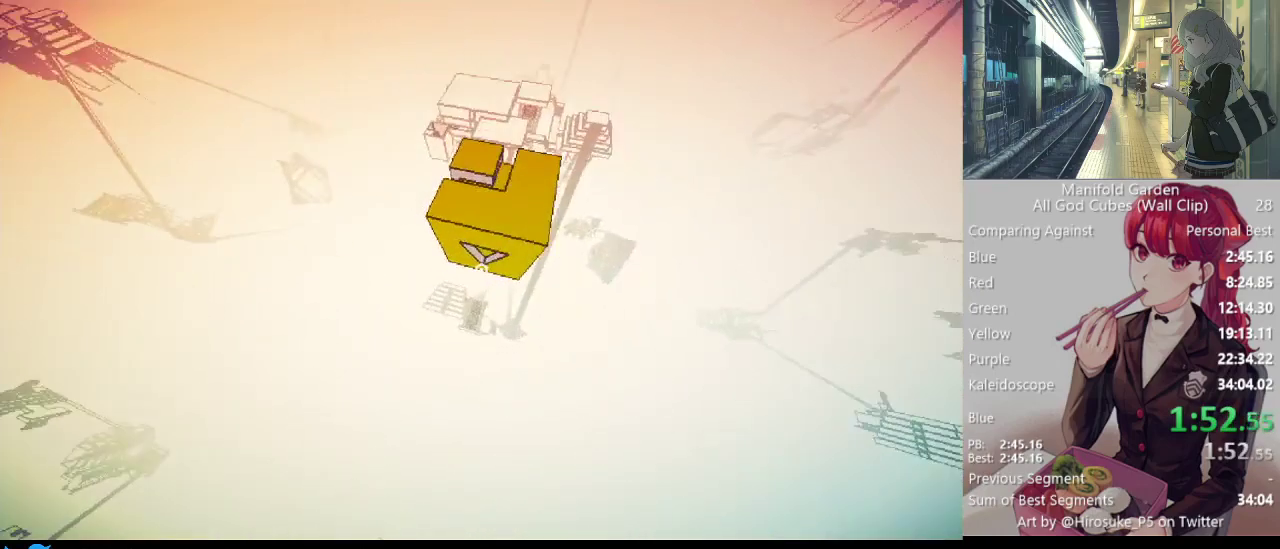
{"keys": ["a", "s", "shift"], "mouse": [], "events": []}
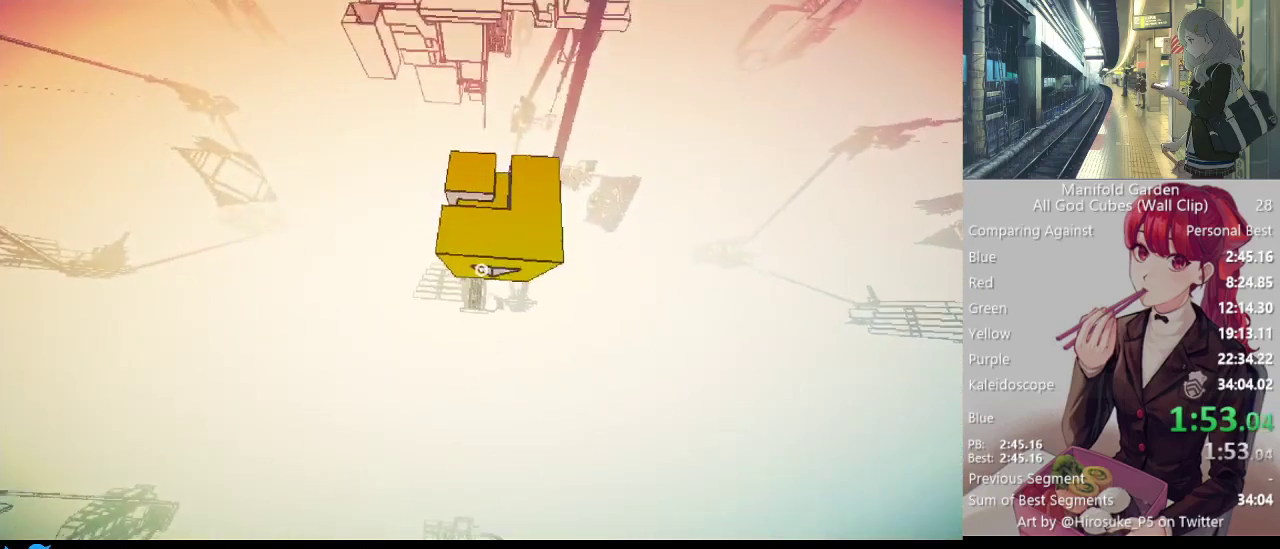
{"keys": ["a", "s", "shift"], "mouse": [], "events": []}
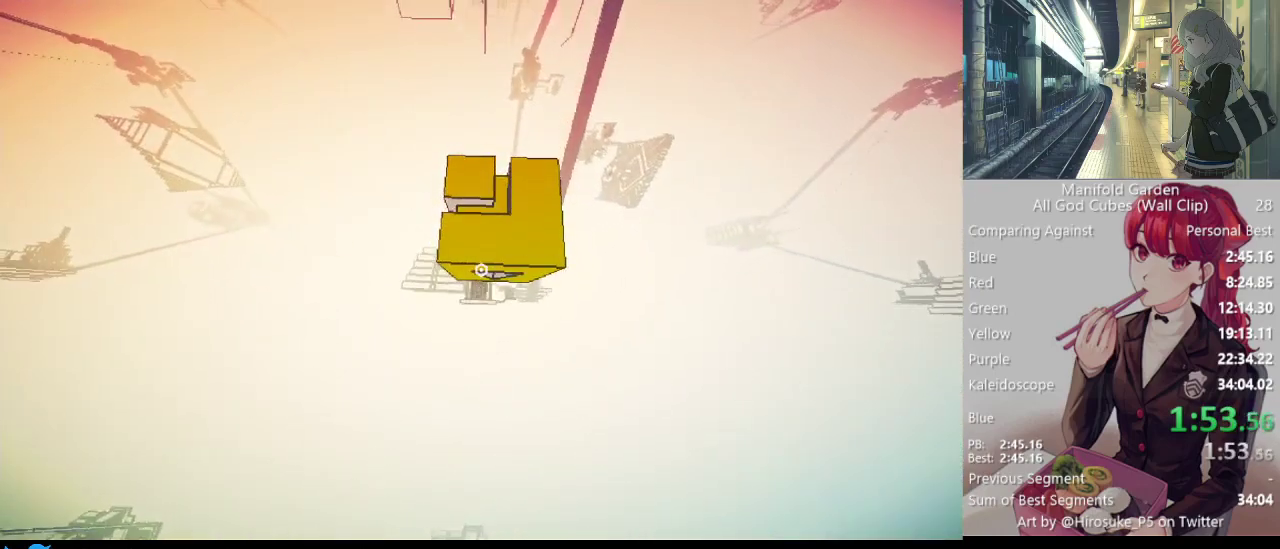
{"keys": ["shift"], "mouse": [], "events": [[67, "s", "up"], [217, "a", "up"]]}
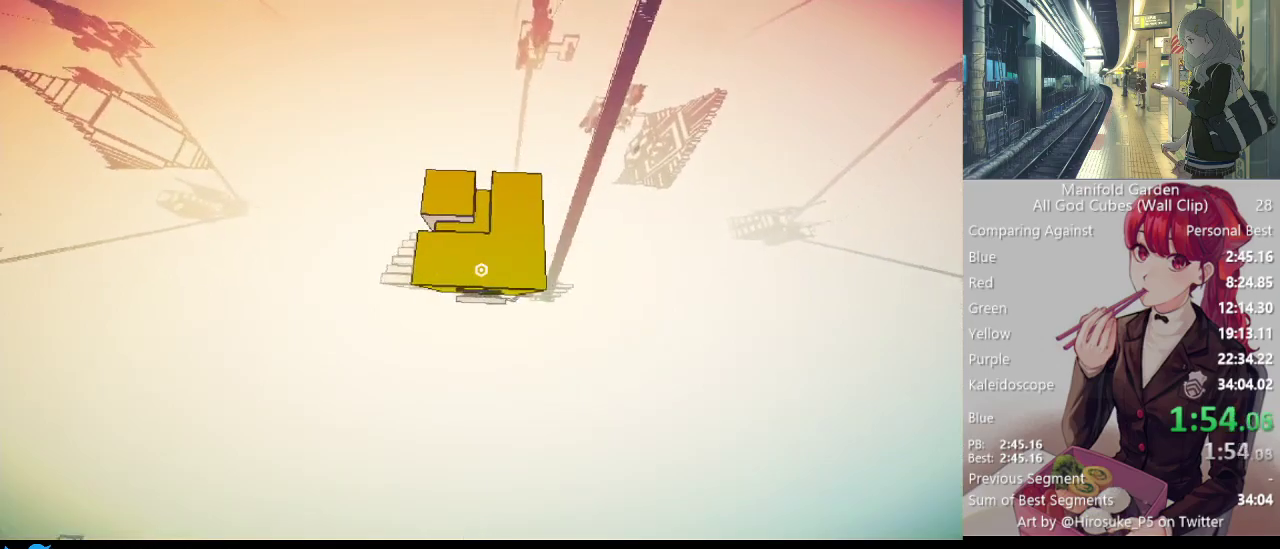
{"keys": ["shift"], "mouse": [], "events": [[83, "w", "down"], [267, "w", "up"]]}
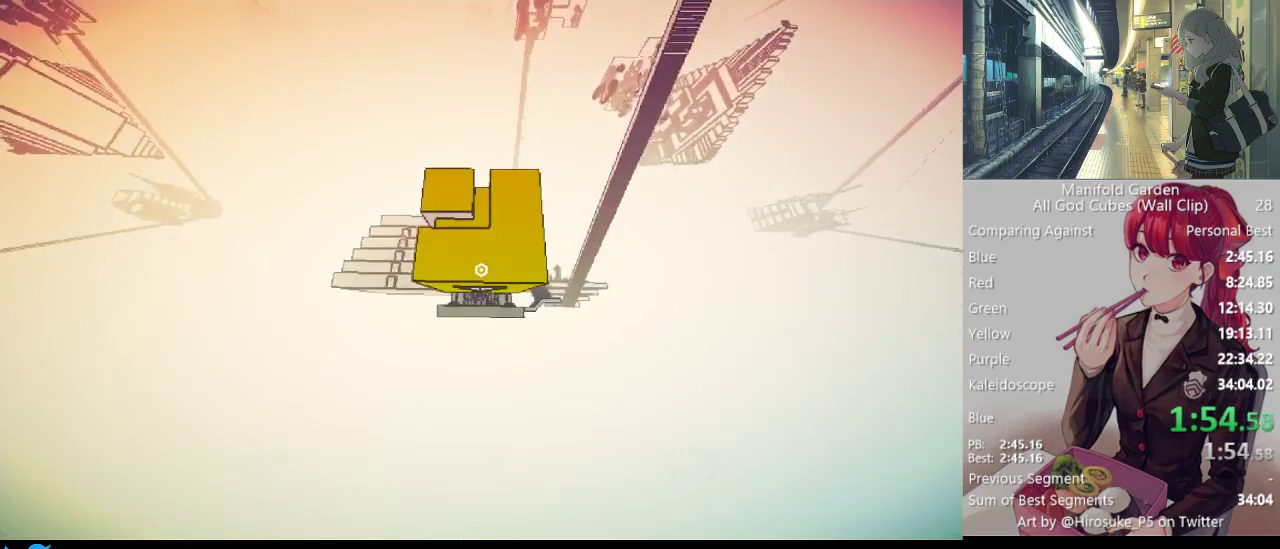
{"keys": ["shift"], "mouse": [], "events": [[150, "w", "down"], [250, "w", "up"]]}
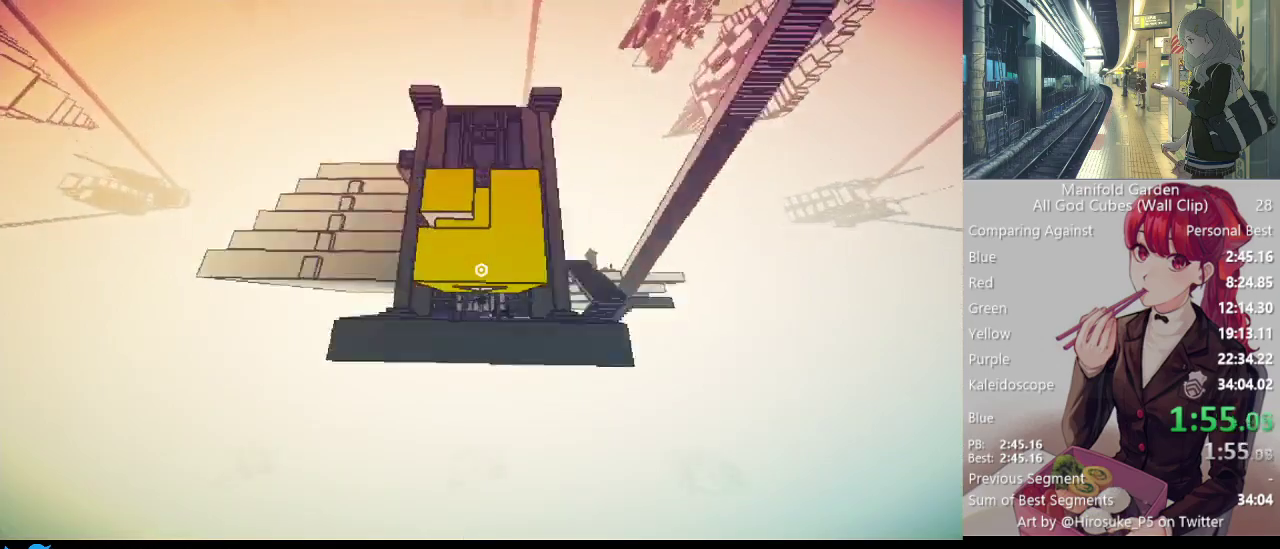
{"keys": ["s", "shift"], "mouse": [], "events": [[217, "s", "down"]]}
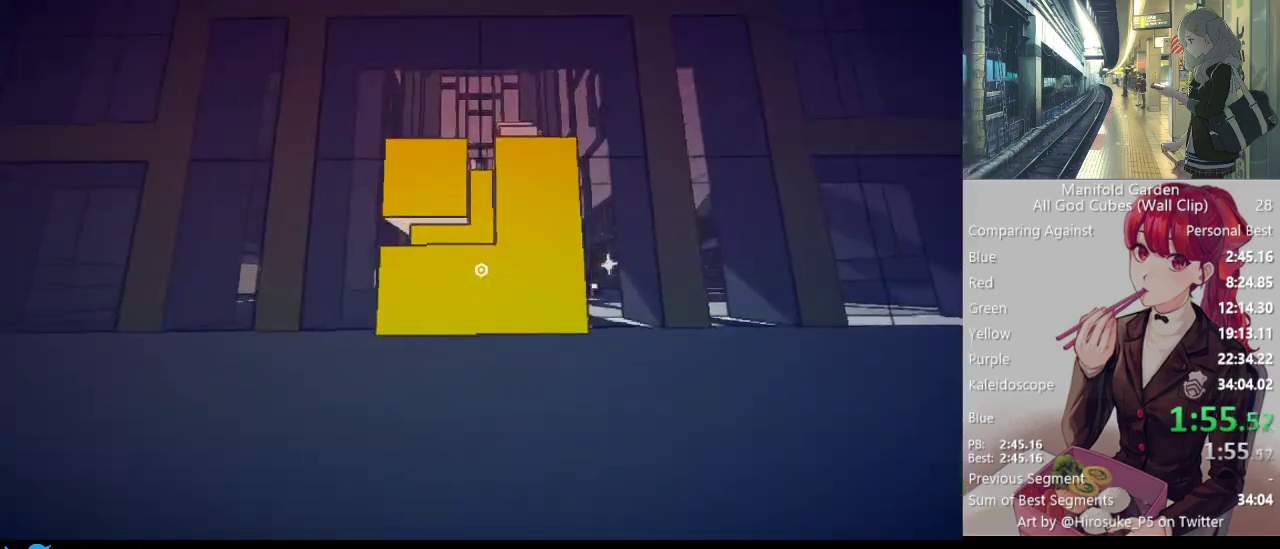
{"keys": [], "mouse": [], "events": [[33, "s", "up"], [33, "shift", "up"], [233, "mouse_left", "down"], [233, "w", "down"], [267, "mouse_left", "up"], [267, "w", "up"]]}
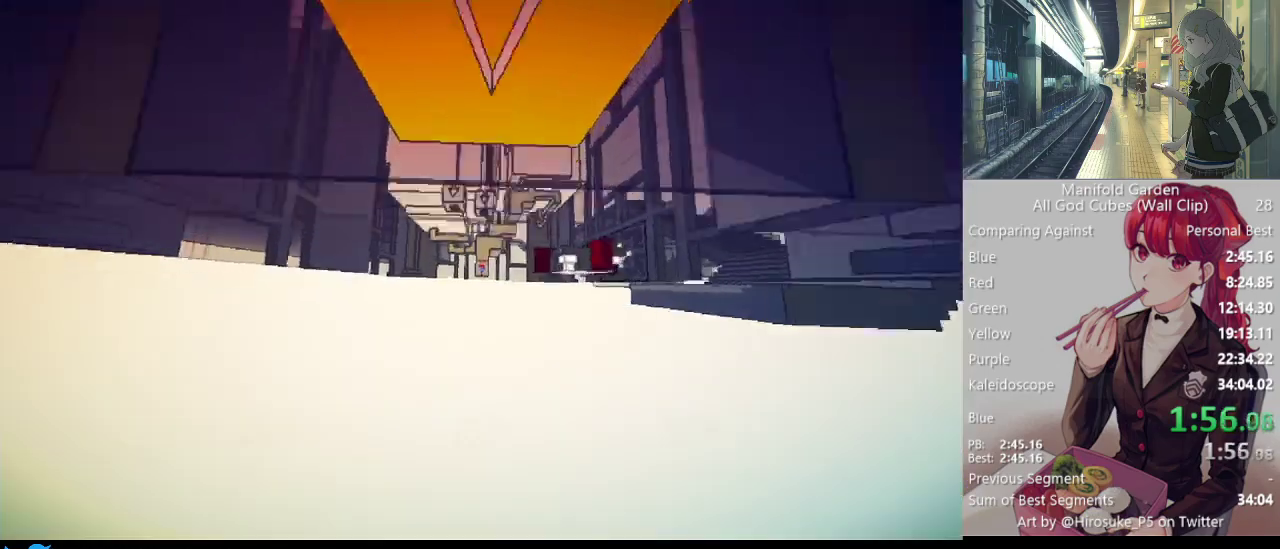
{"keys": [], "mouse": ["right"], "events": [[100, "w", "down"], [150, "d", "down"], [200, "shift", "down"], [383, "d", "up"], [383, "shift", "up"], [383, "w", "up"], [433, "mouse_right", "down"]]}